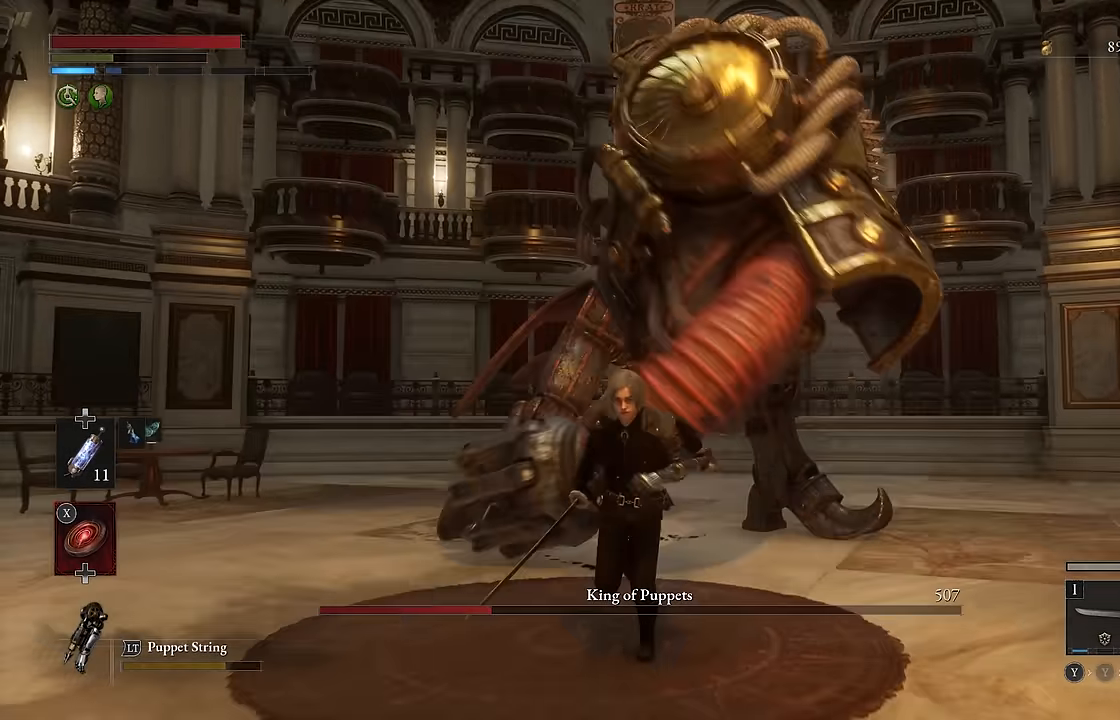
Gameplay with a controller (Xbox layout); each line is a JSON object with the inputs held at the frame after it. "events" lists button and stick changes between this image and that frame as [ms after this image, input, new state], when the widget could be followed in between.
{"buttons": [], "left_stick": "down", "right_stick": "center", "events": []}
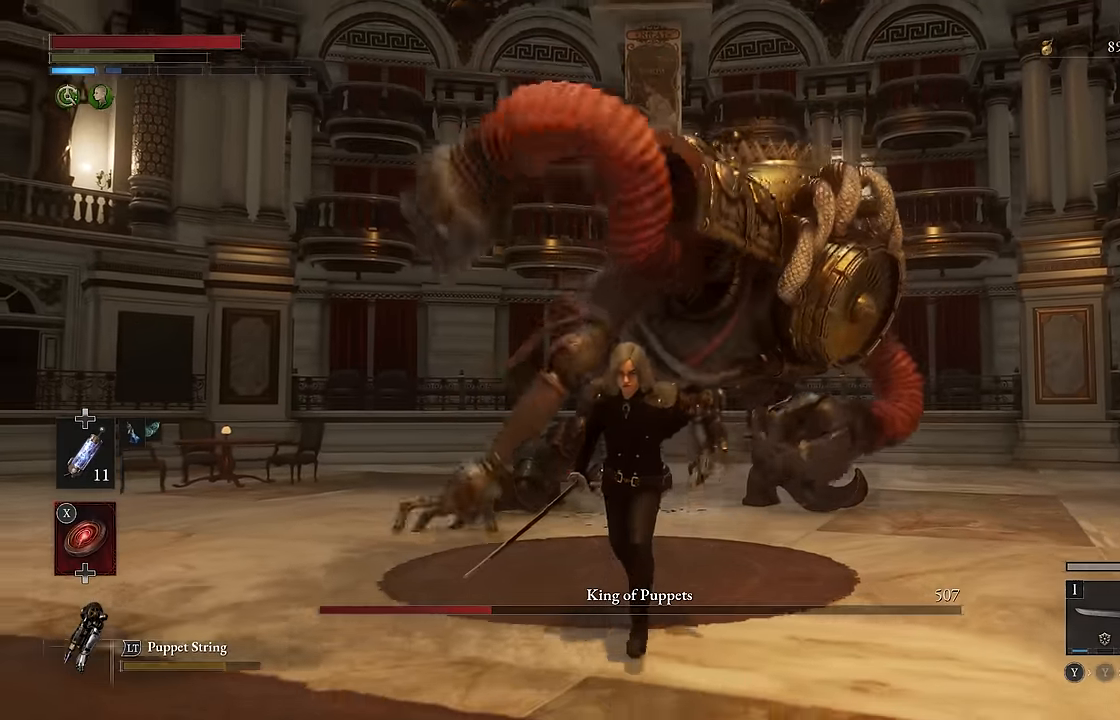
{"buttons": [], "left_stick": "down", "right_stick": "down-right", "events": [[250, "right_stick", "down-right"]]}
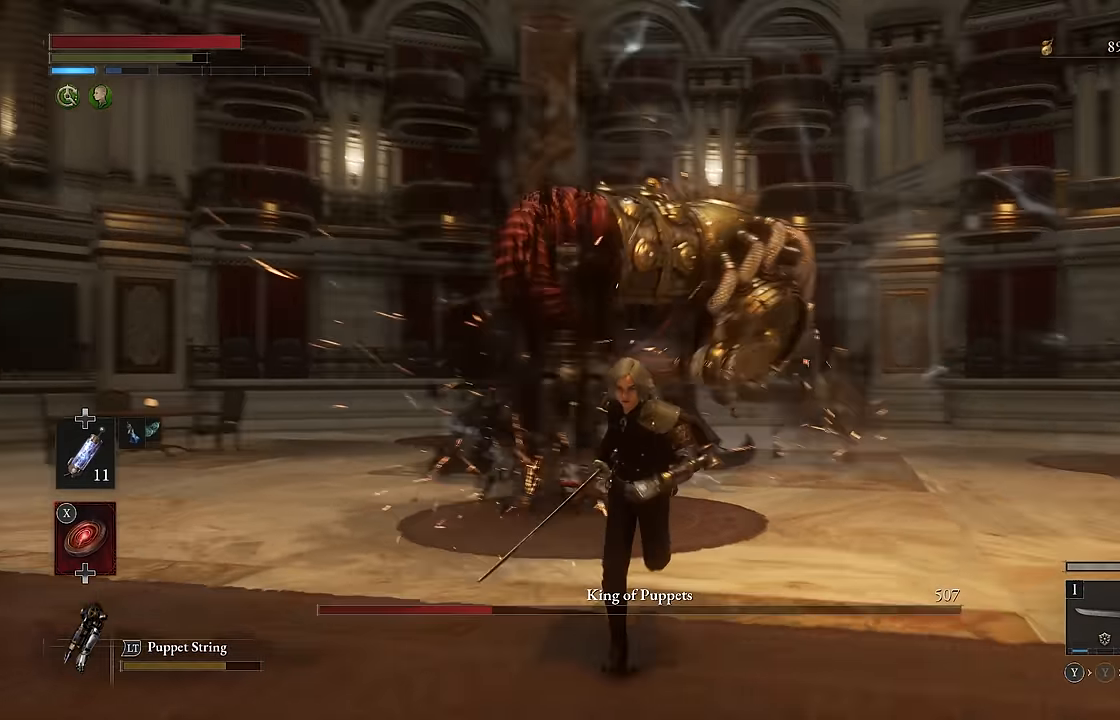
{"buttons": [], "left_stick": "down", "right_stick": "center", "events": [[50, "right_stick", "center"]]}
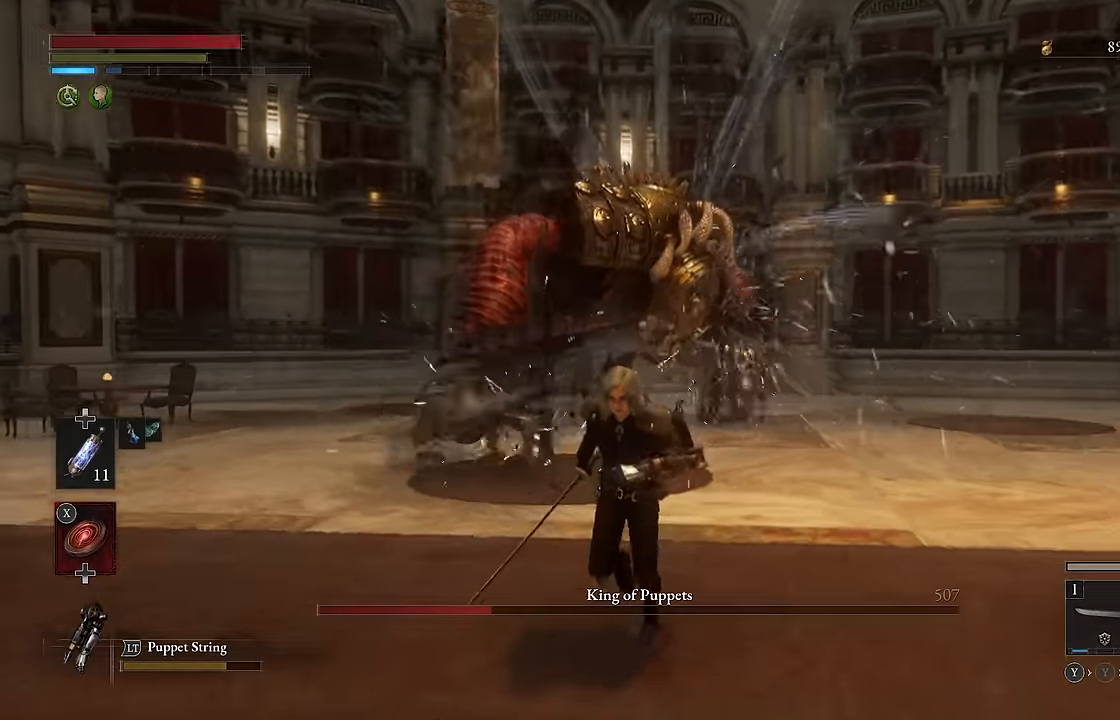
{"buttons": [], "left_stick": "down", "right_stick": "center", "events": []}
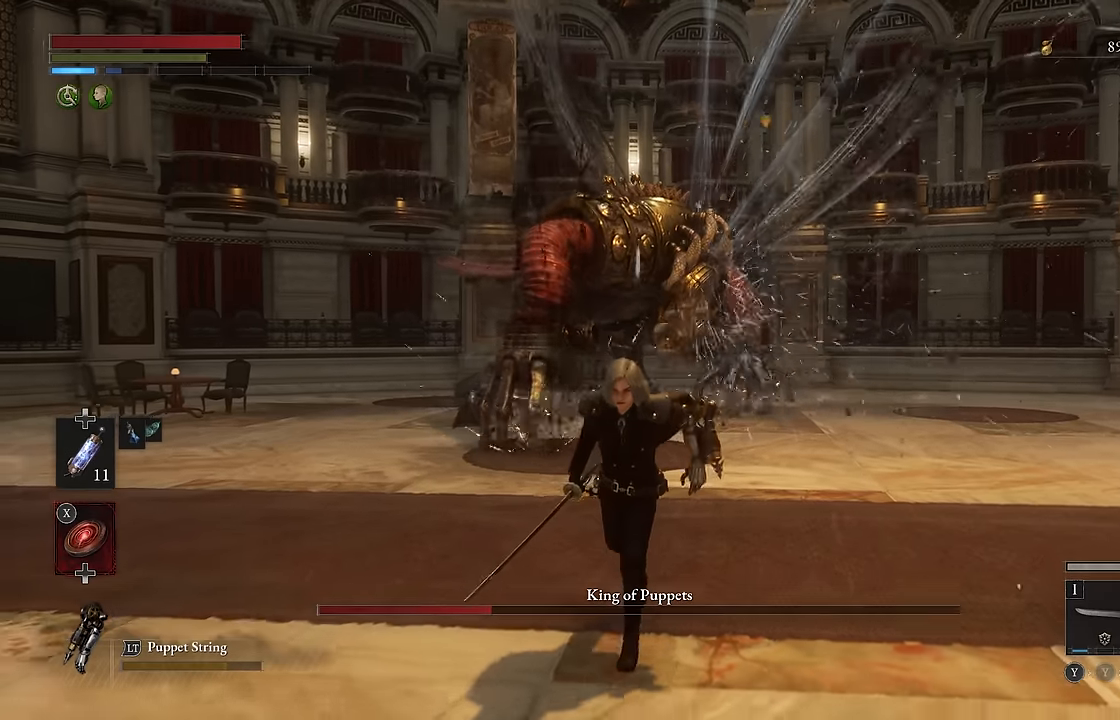
{"buttons": [], "left_stick": "center", "right_stick": "center", "events": [[117, "left_stick", "center"]]}
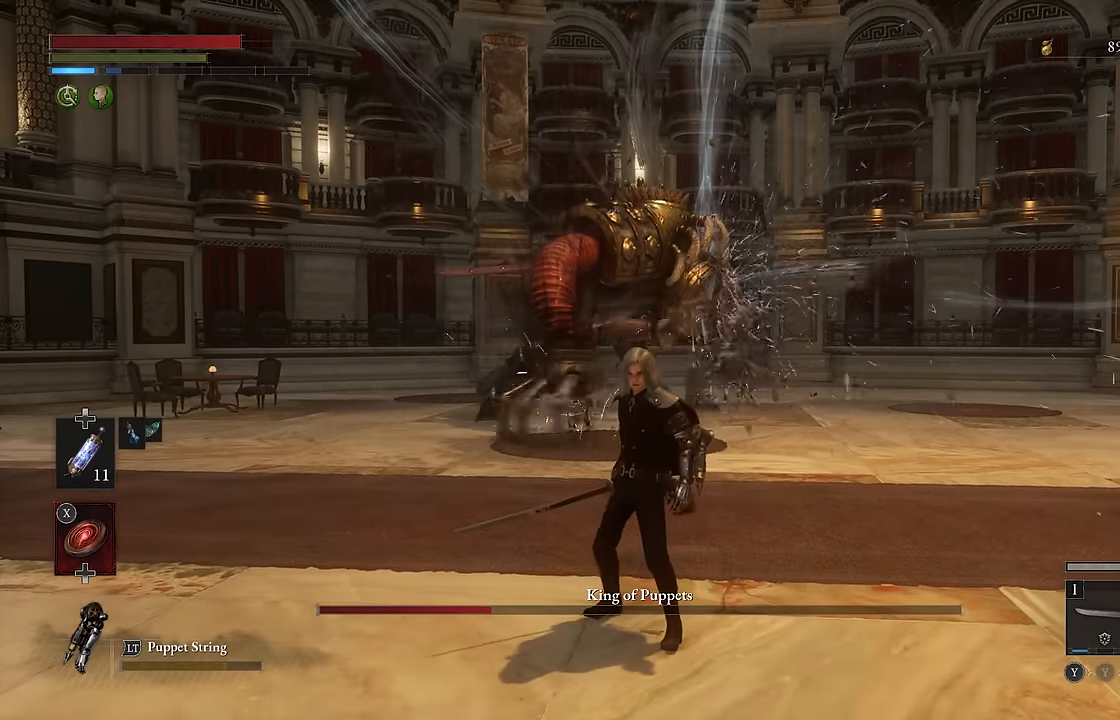
{"buttons": [], "left_stick": "center", "right_stick": "center", "events": [[200, "R3", "down"], [350, "R3", "up"]]}
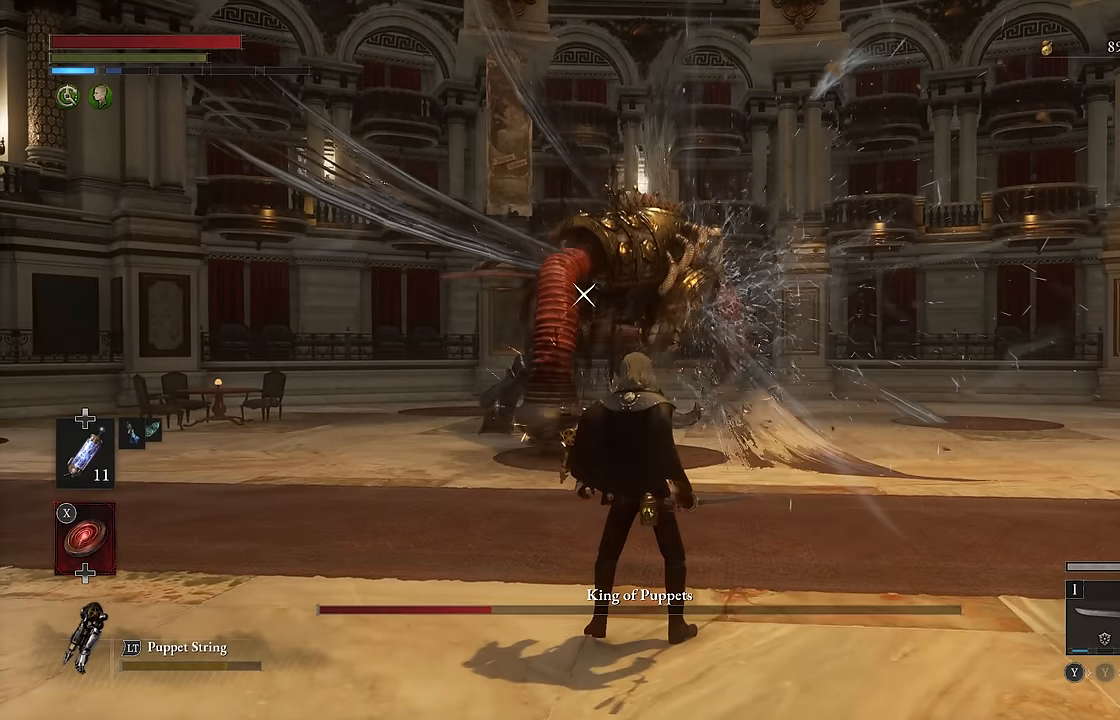
{"buttons": ["B"], "left_stick": "up", "right_stick": "center", "events": [[467, "B", "down"], [467, "left_stick", "up"]]}
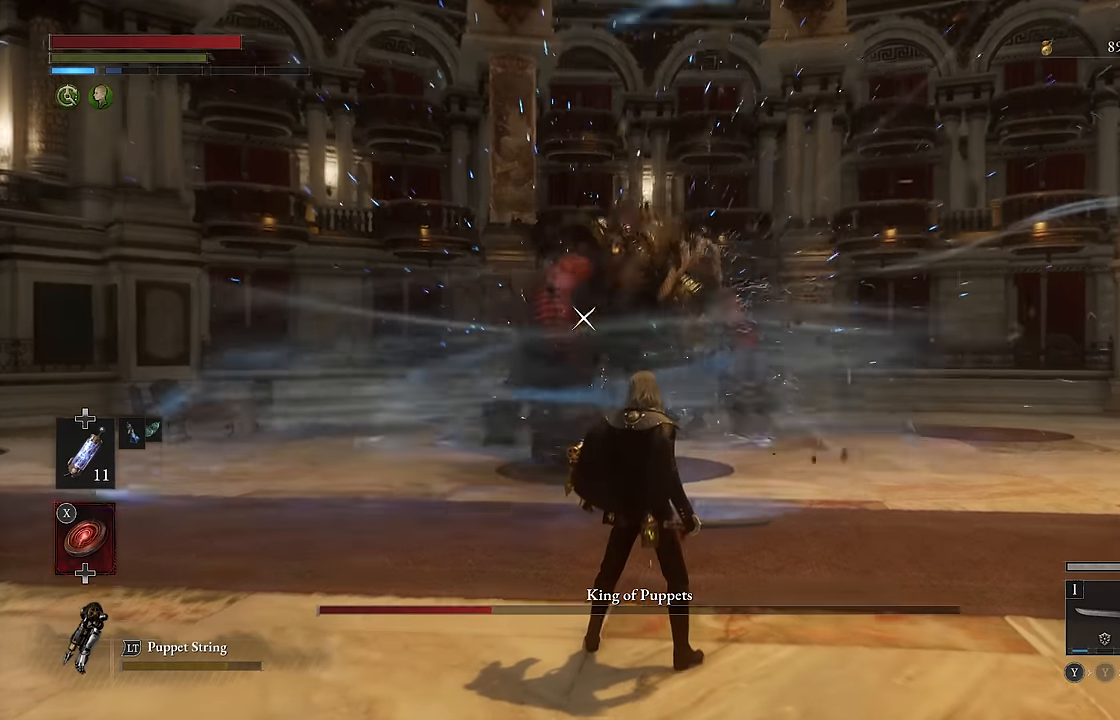
{"buttons": ["B"], "left_stick": "up", "right_stick": "center", "events": []}
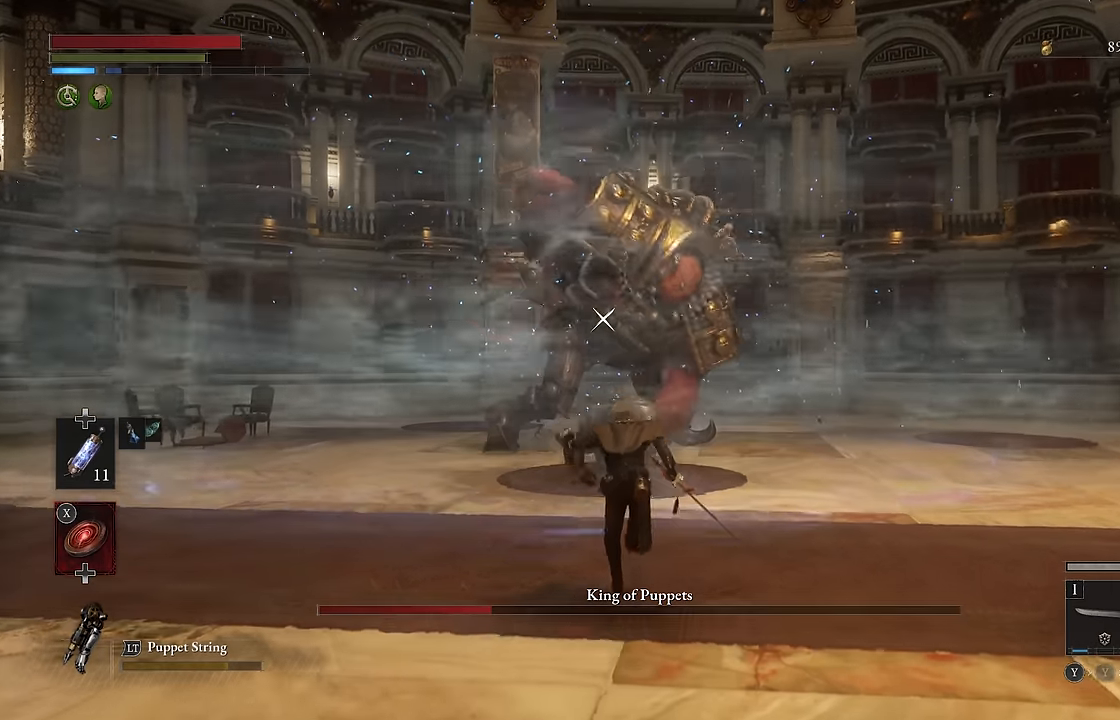
{"buttons": ["B"], "left_stick": "up", "right_stick": "center", "events": []}
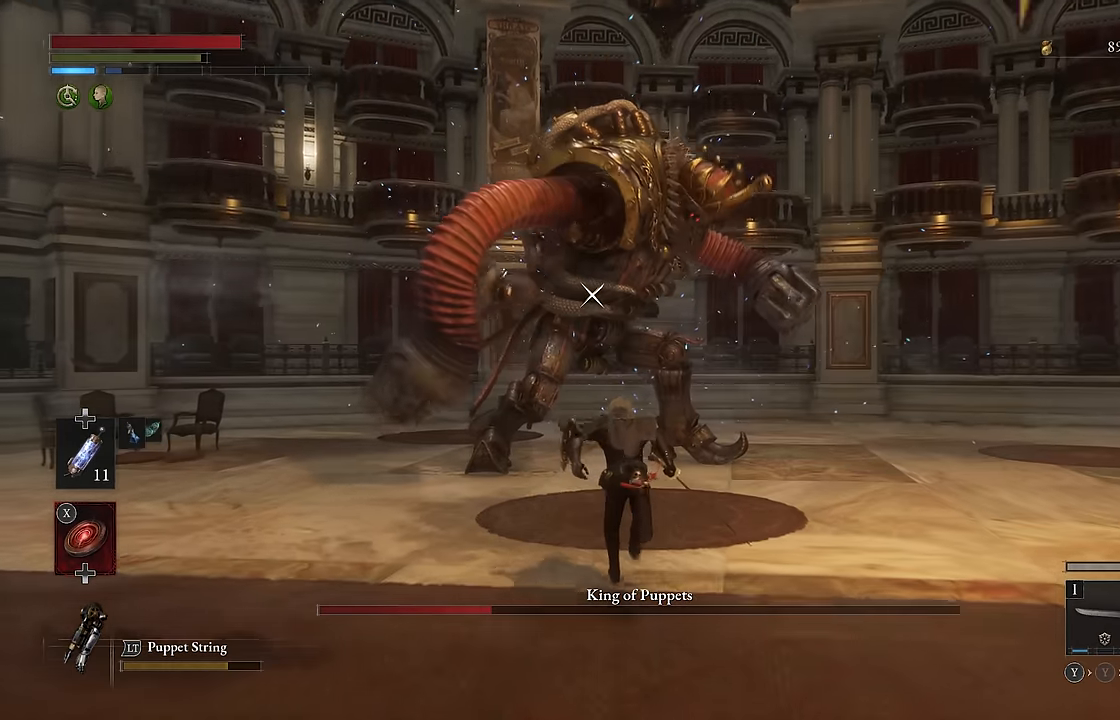
{"buttons": ["B", "R2"], "left_stick": "up", "right_stick": "center", "events": [[467, "R2", "down"]]}
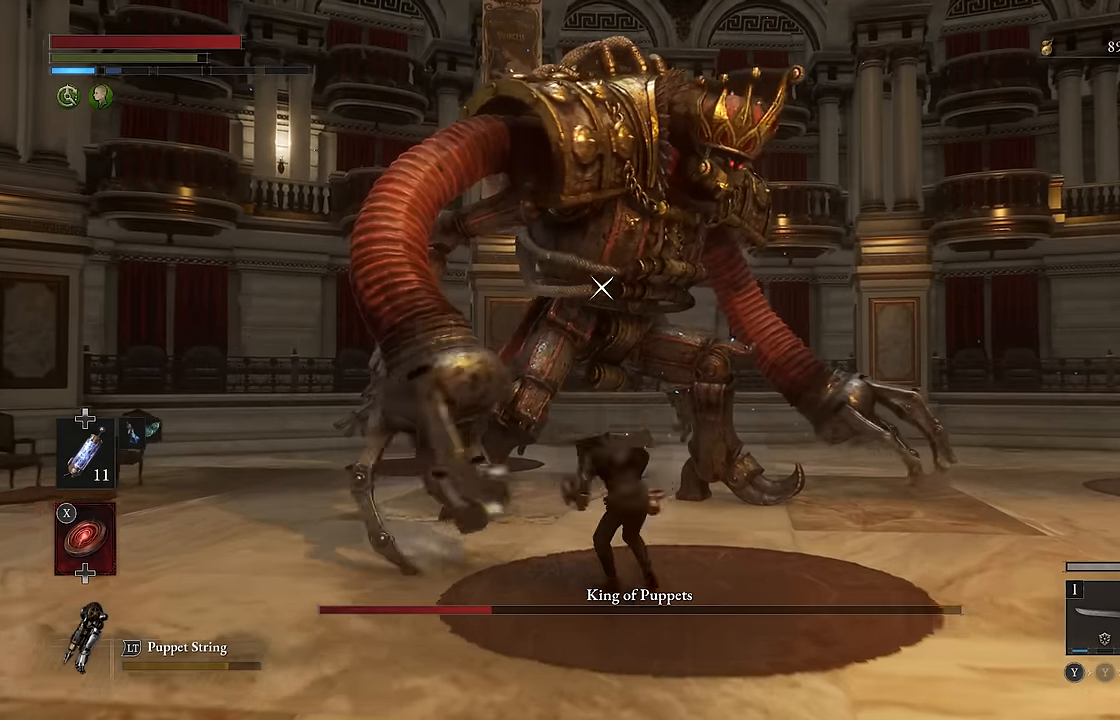
{"buttons": [], "left_stick": "center", "right_stick": "center", "events": [[117, "R2", "up"], [133, "B", "up"], [250, "left_stick", "center"]]}
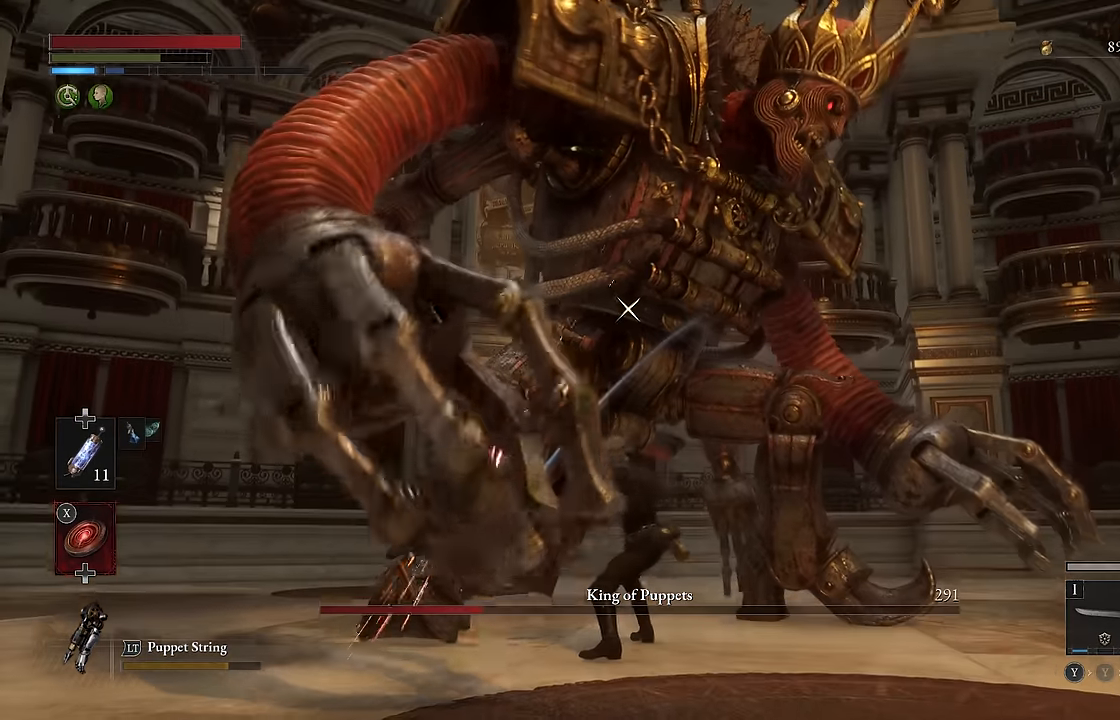
{"buttons": [], "left_stick": "down", "right_stick": "center", "events": [[150, "left_stick", "down"]]}
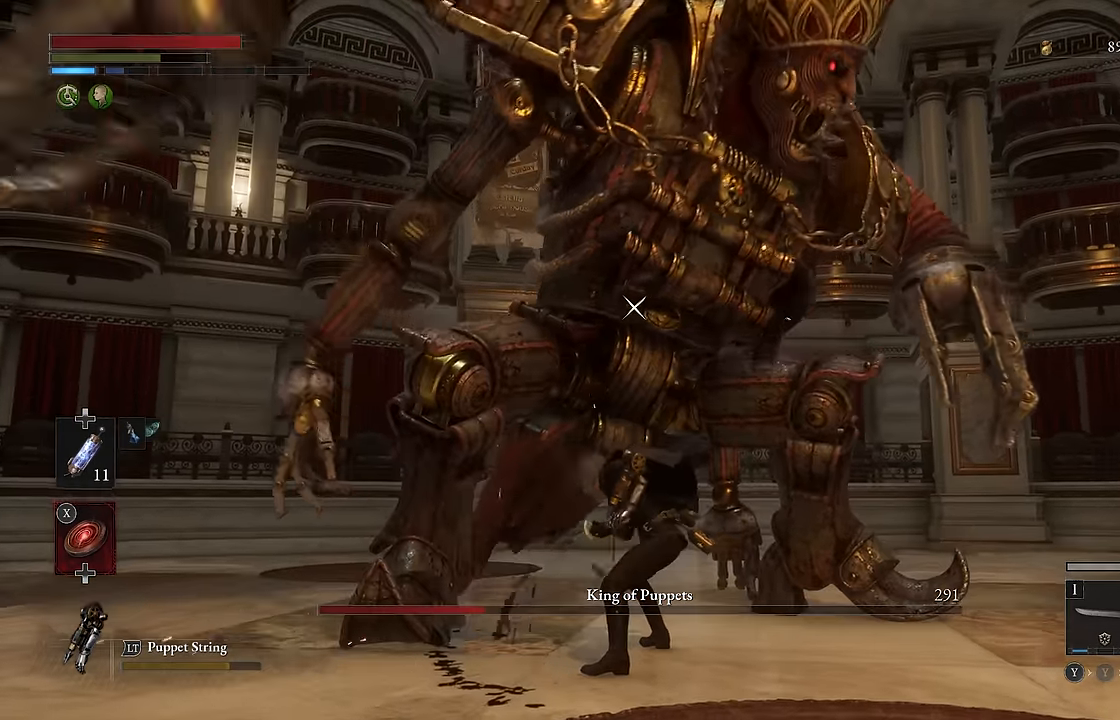
{"buttons": [], "left_stick": "down", "right_stick": "center", "events": [[317, "B", "down"], [383, "B", "up"]]}
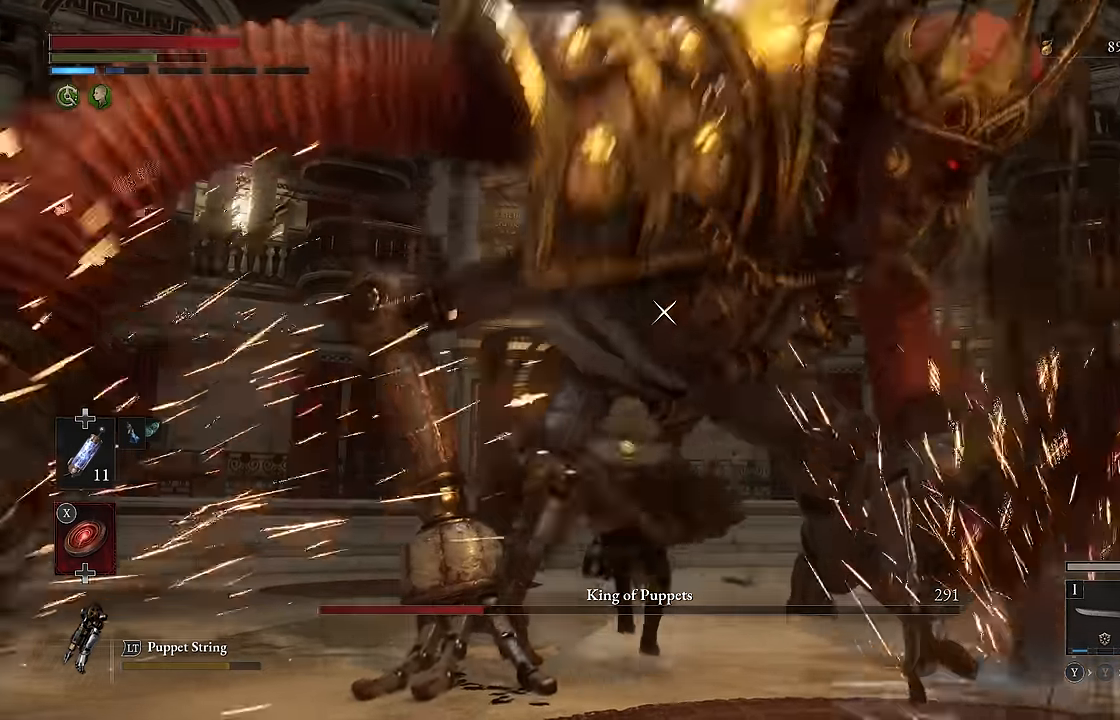
{"buttons": [], "left_stick": "down-right", "right_stick": "center", "events": [[467, "left_stick", "down-right"]]}
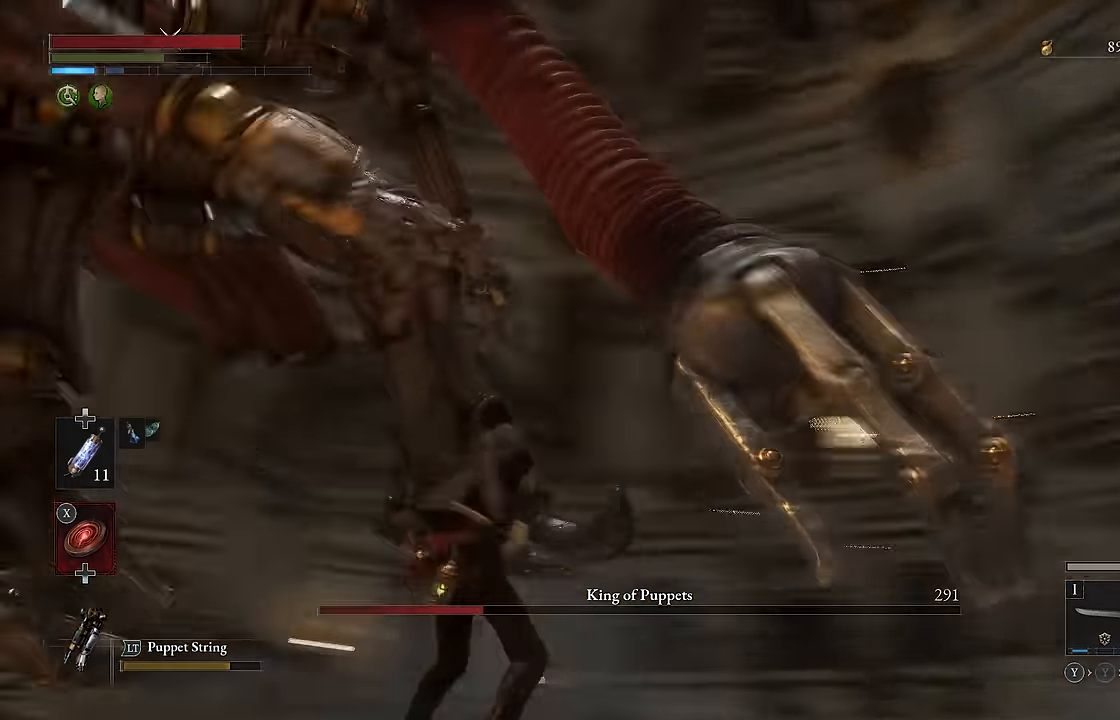
{"buttons": [], "left_stick": "down", "right_stick": "center", "events": [[17, "left_stick", "right"], [183, "left_stick", "down"]]}
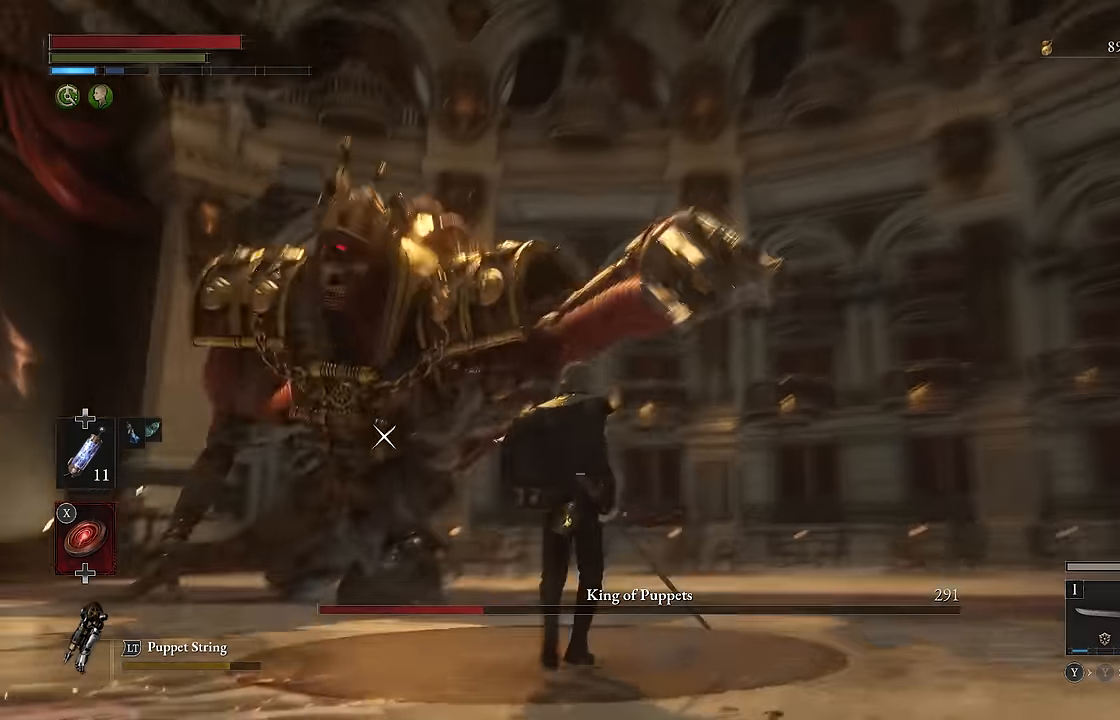
{"buttons": ["B"], "left_stick": "up-left", "right_stick": "center", "events": [[117, "left_stick", "up-left"], [133, "B", "down"]]}
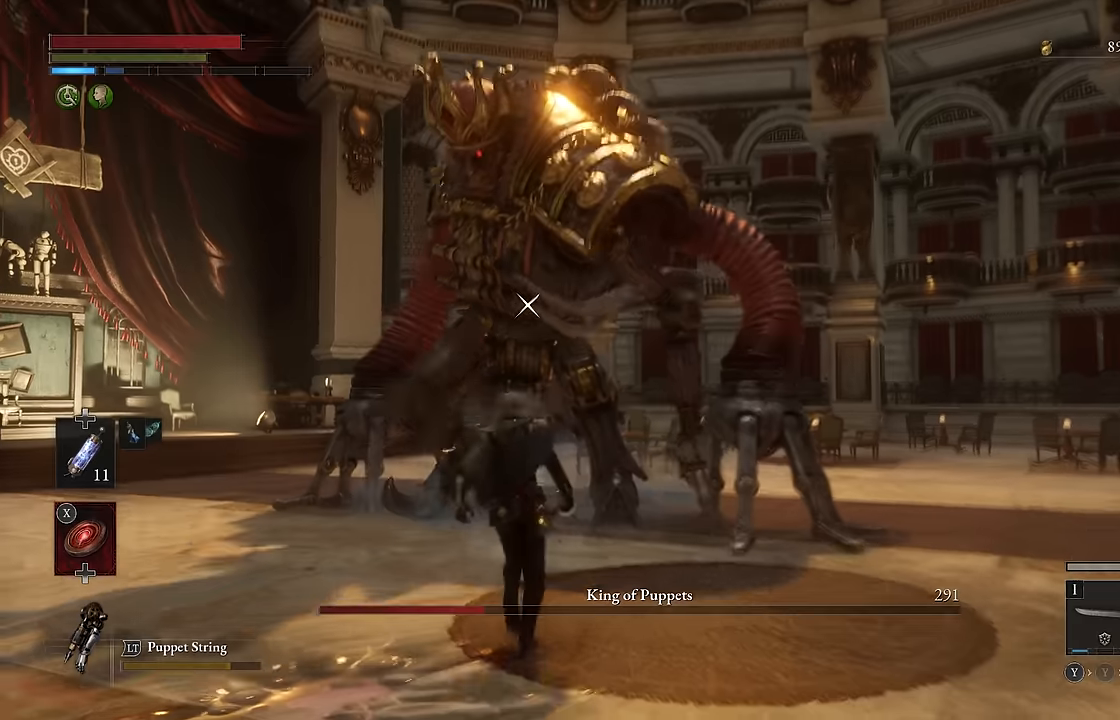
{"buttons": [], "left_stick": "up", "right_stick": "center", "events": [[84, "left_stick", "up"], [467, "B", "up"]]}
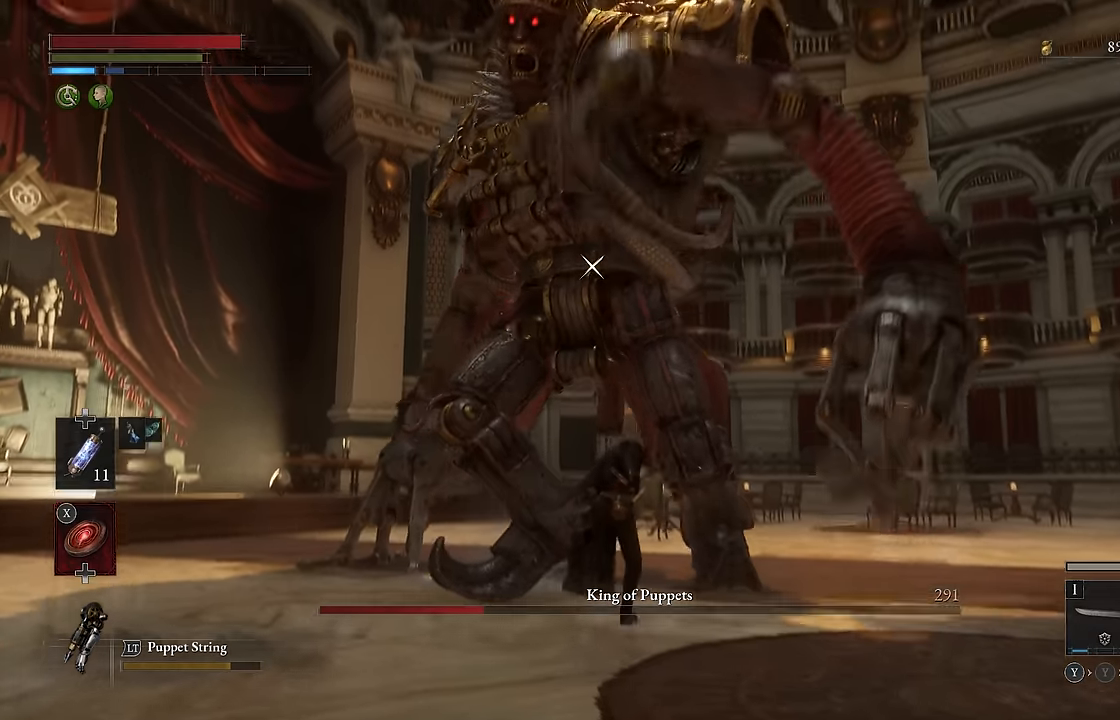
{"buttons": ["R2"], "left_stick": "up", "right_stick": "center", "events": [[184, "R2", "down"]]}
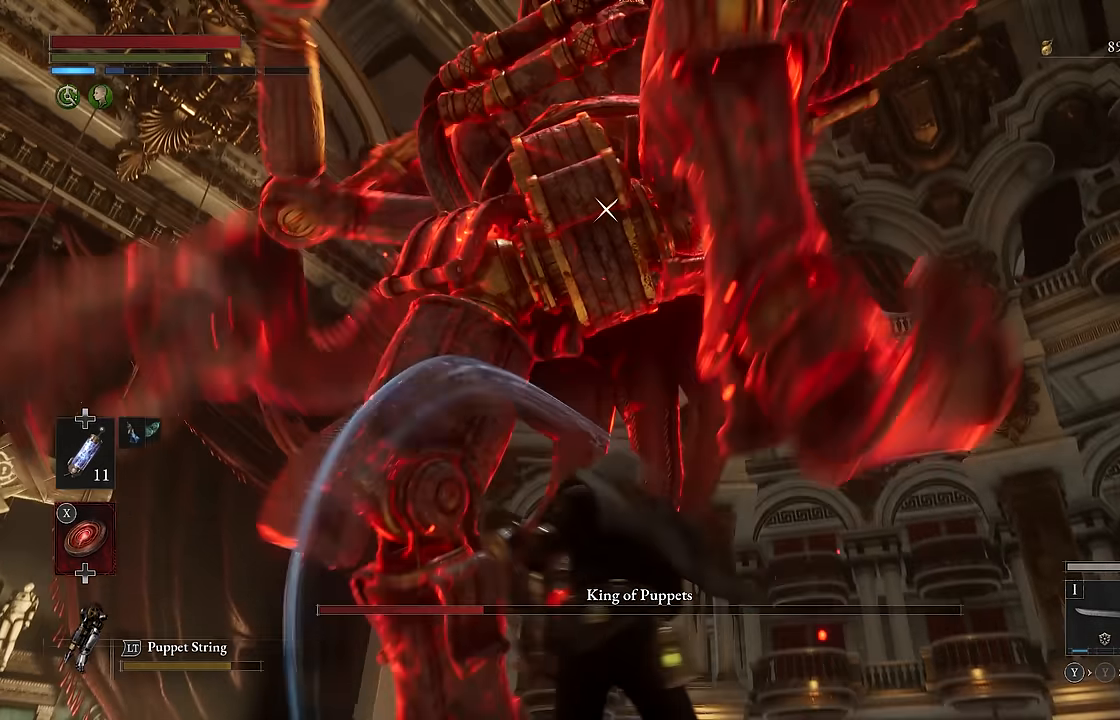
{"buttons": ["R2"], "left_stick": "up", "right_stick": "center", "events": []}
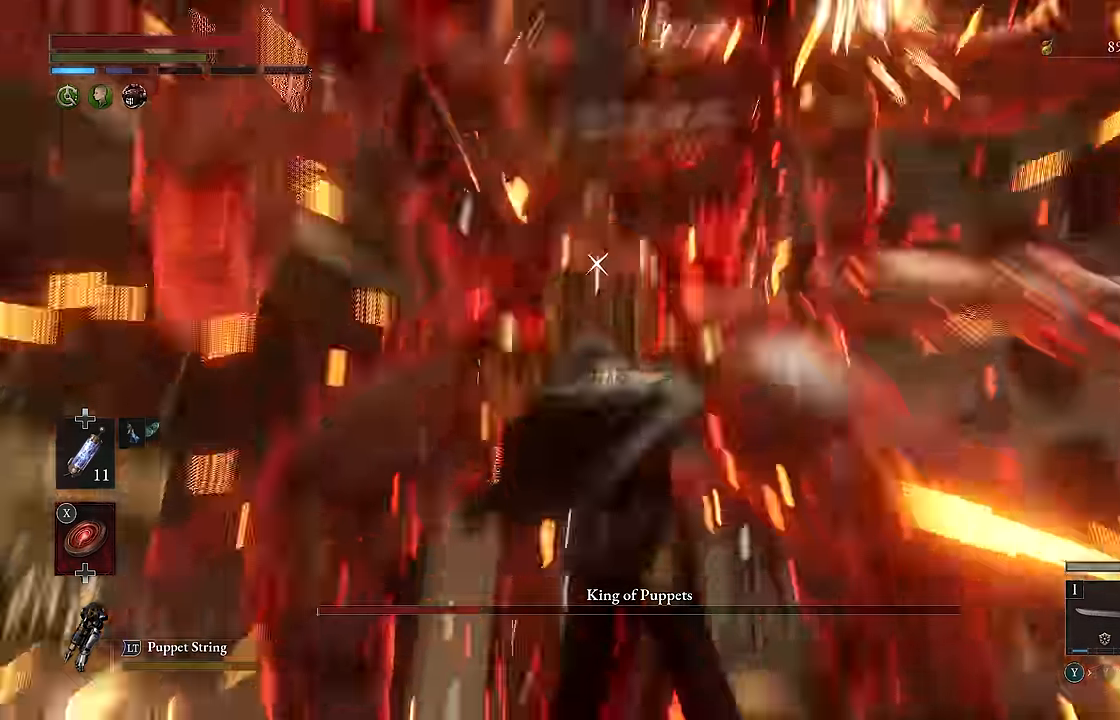
{"buttons": ["R2"], "left_stick": "center", "right_stick": "center"}
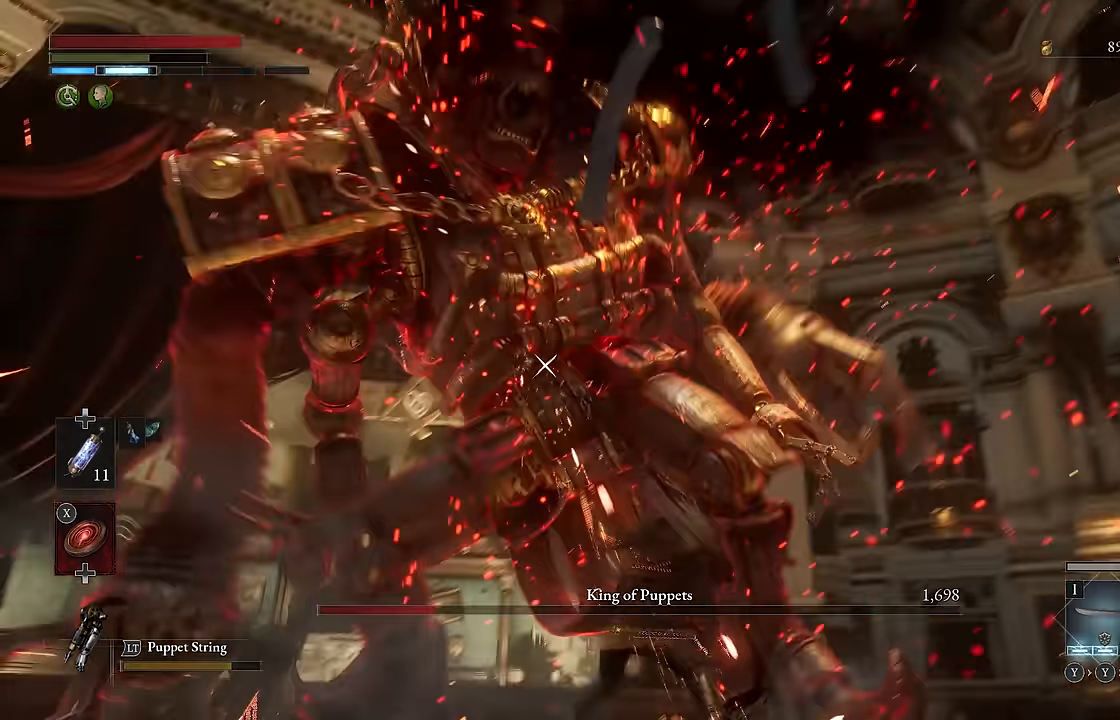
{"buttons": ["R2"], "left_stick": "center", "right_stick": "center", "events": []}
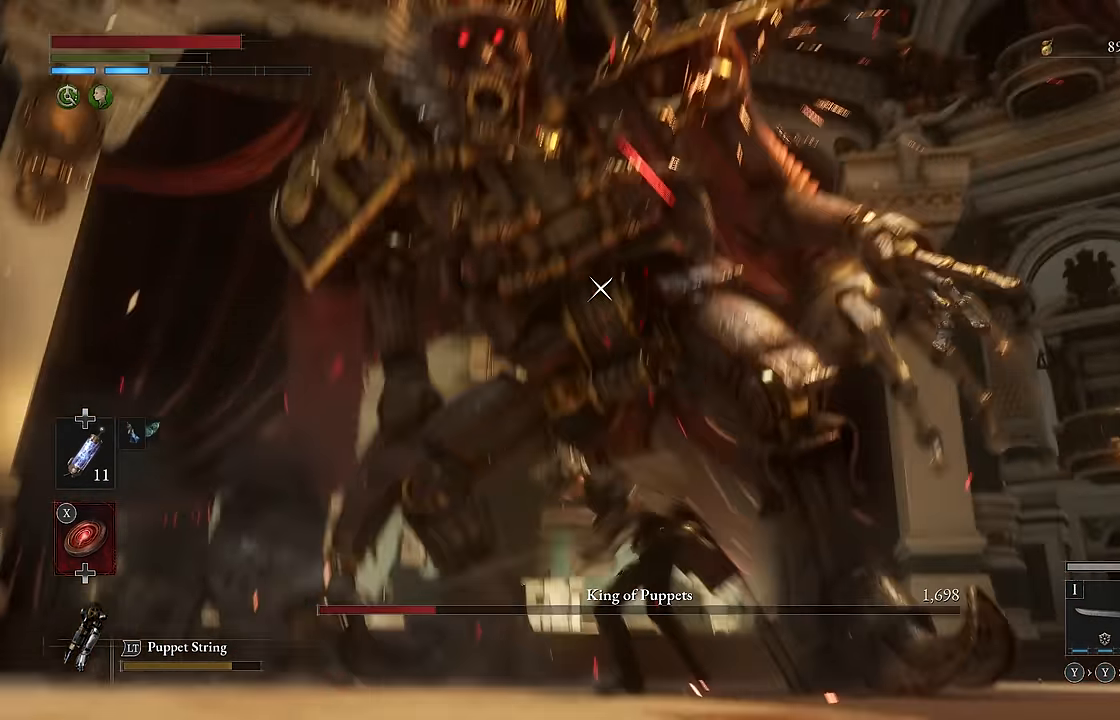
{"buttons": ["R2"], "left_stick": "center", "right_stick": "center", "events": []}
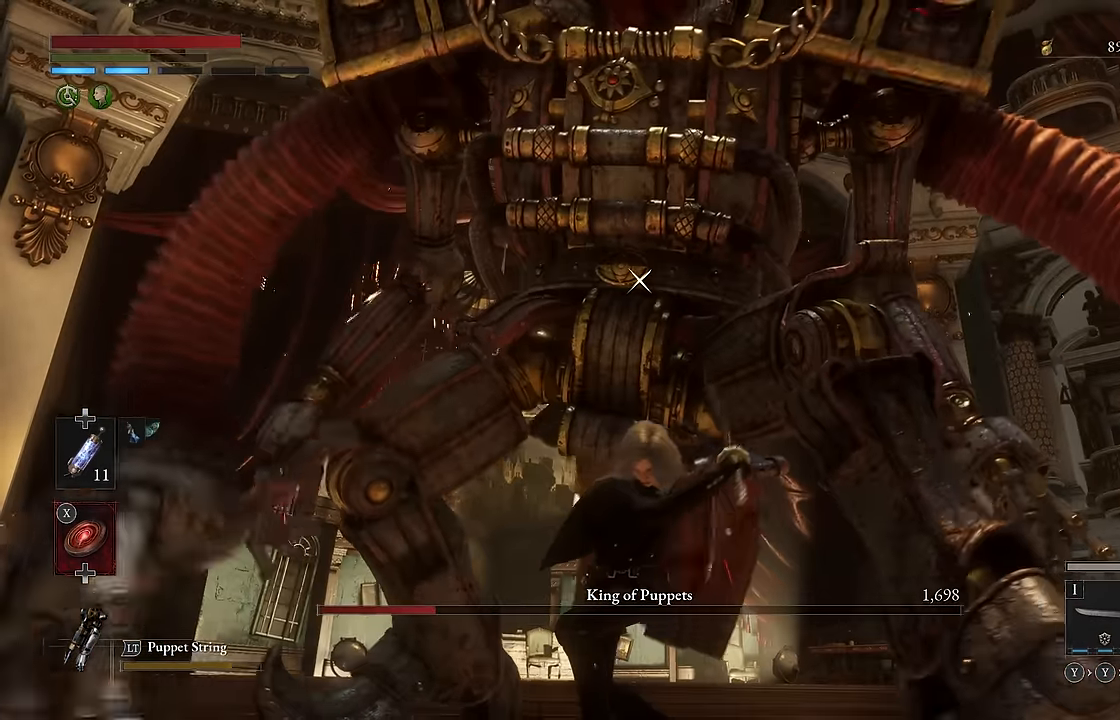
{"buttons": ["R2"], "left_stick": "down", "right_stick": "center", "events": [[467, "left_stick", "down"]]}
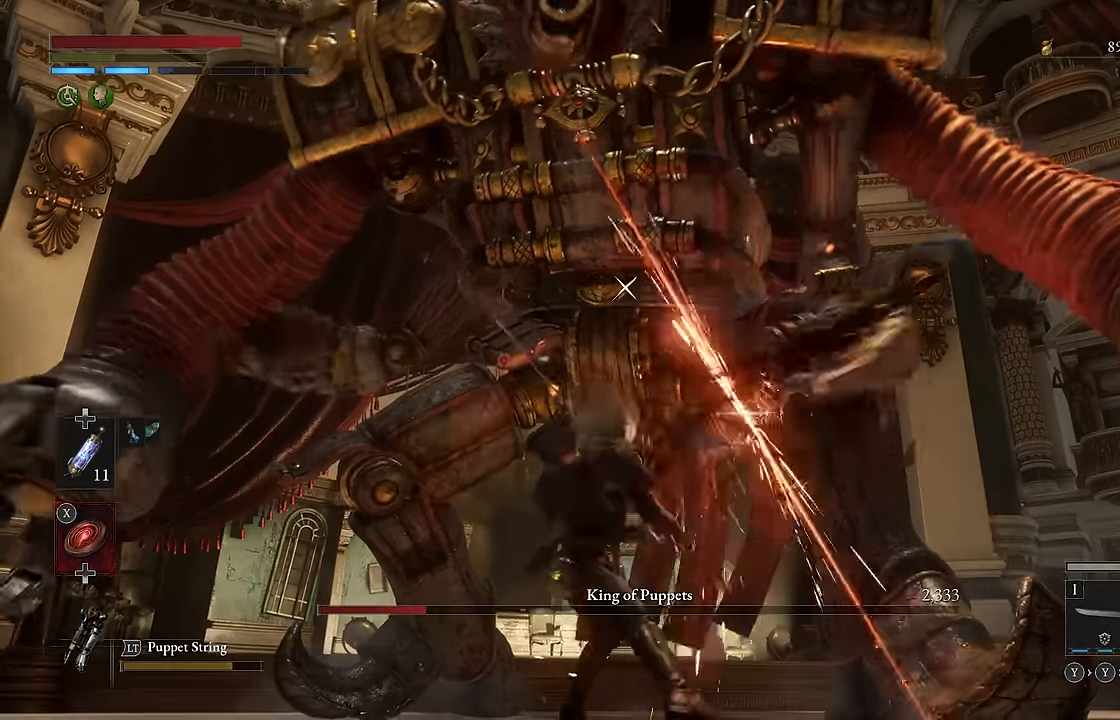
{"buttons": [], "left_stick": "down", "right_stick": "center", "events": [[117, "R2", "up"]]}
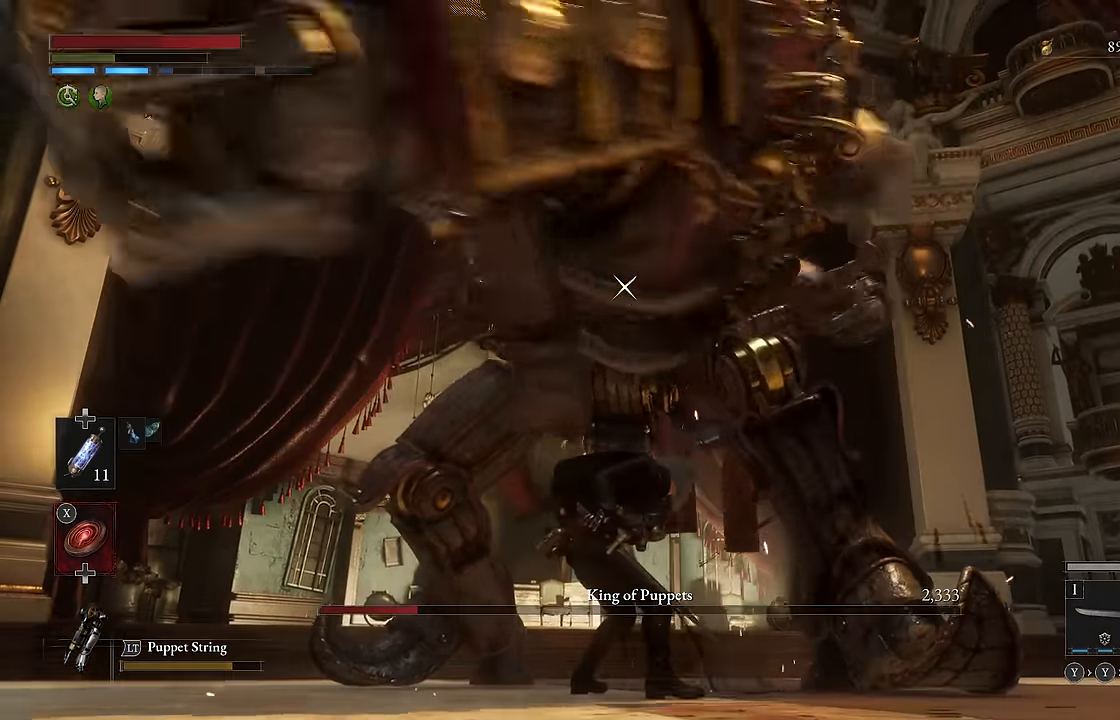
{"buttons": [], "left_stick": "down", "right_stick": "center", "events": []}
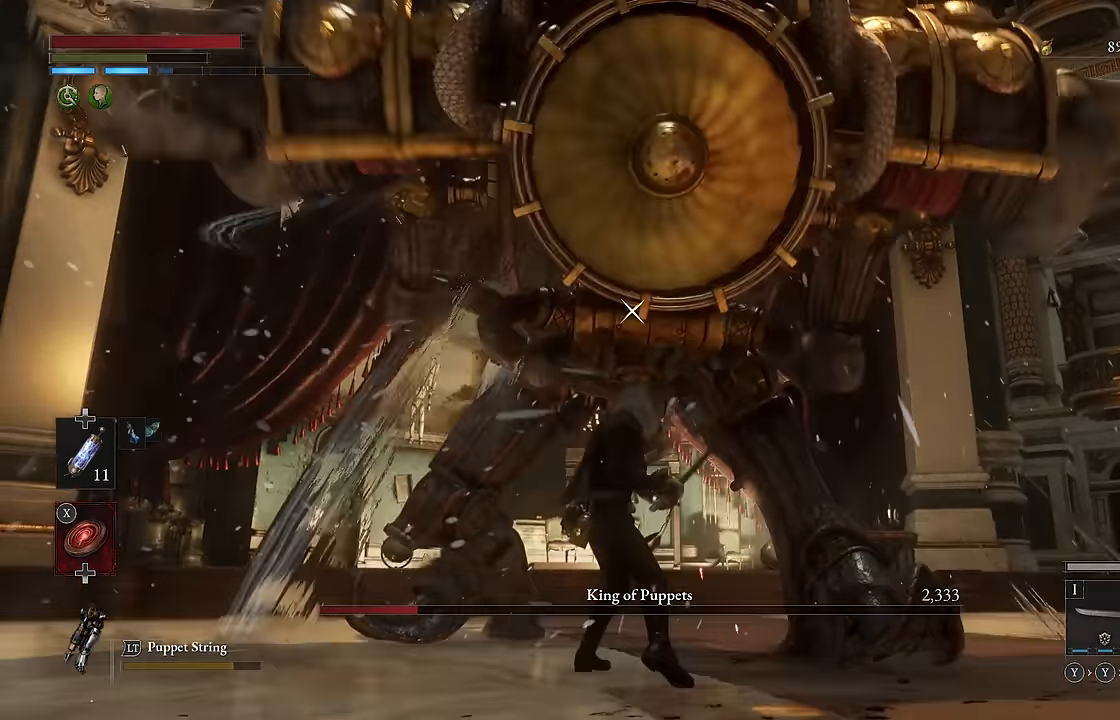
{"buttons": [], "left_stick": "down", "right_stick": "center", "events": [[67, "B", "down"], [234, "B", "up"]]}
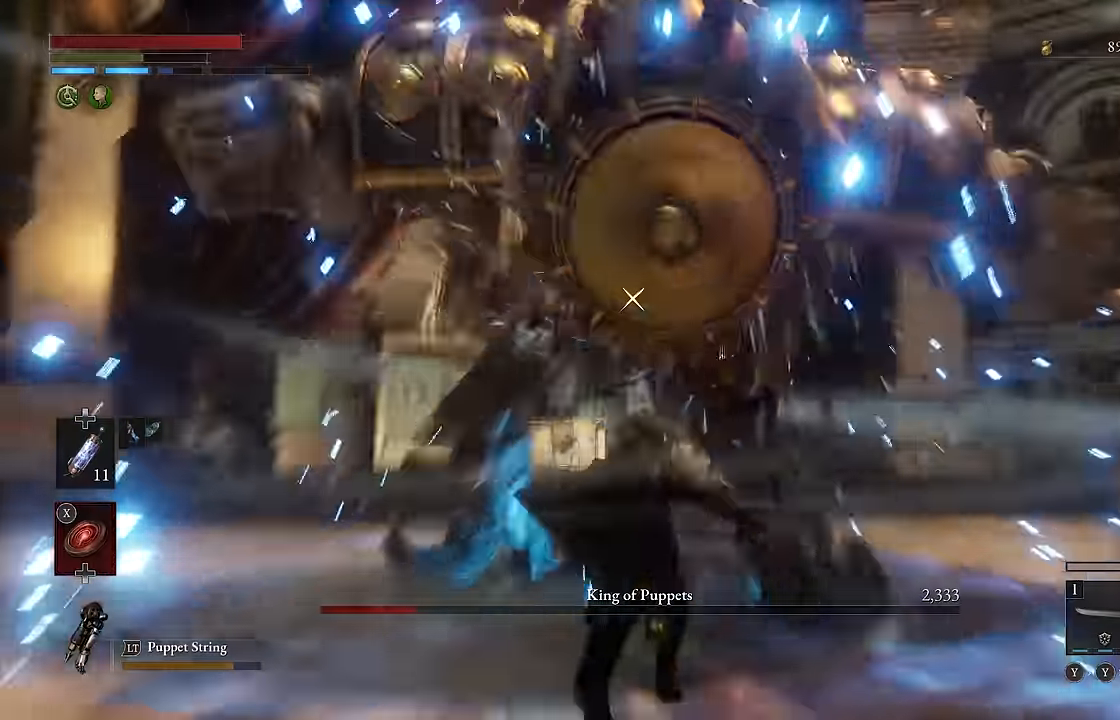
{"buttons": [], "left_stick": "down", "right_stick": "center", "events": []}